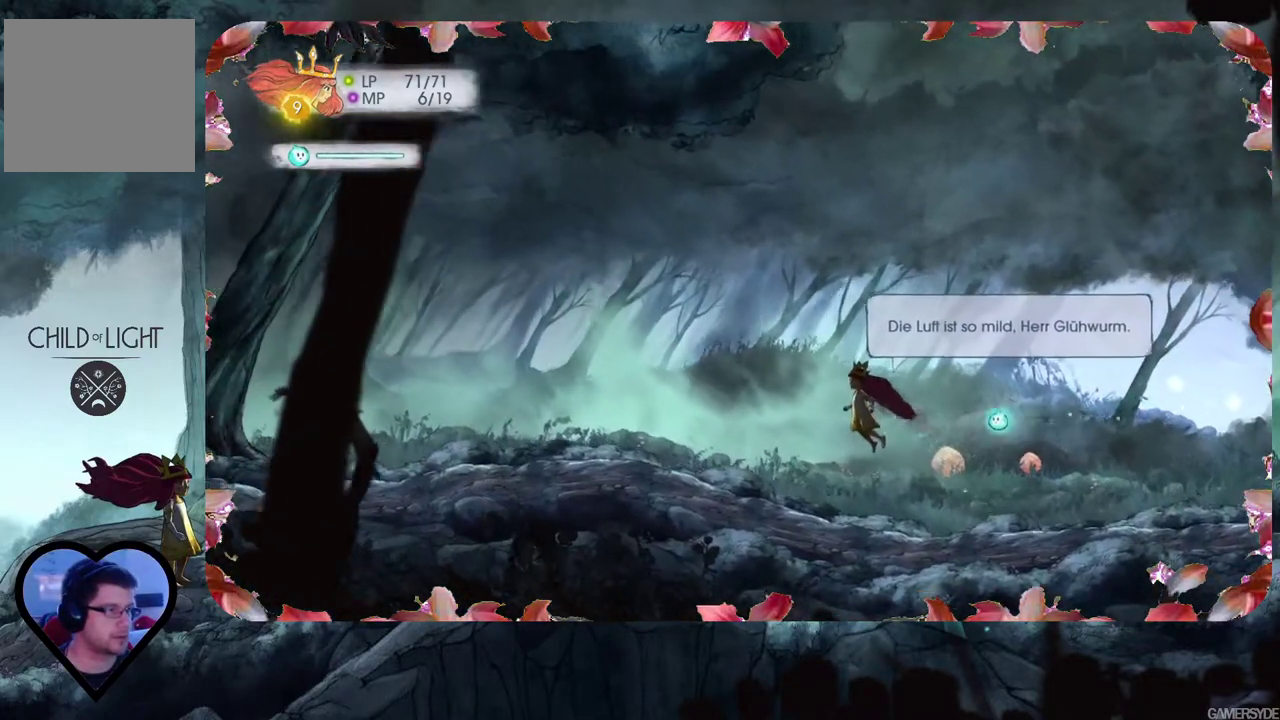
Gameplay with a controller (Xbox layout); each line is a JSON object with the inputs held at the frame after it. "events" lists button and stick changes between this image and that frame as [ms after this image, input, new state], when the widget could be followed in between. Not read: L3 R3.
{"buttons": [], "left_stick": "center", "right_stick": "center", "events": []}
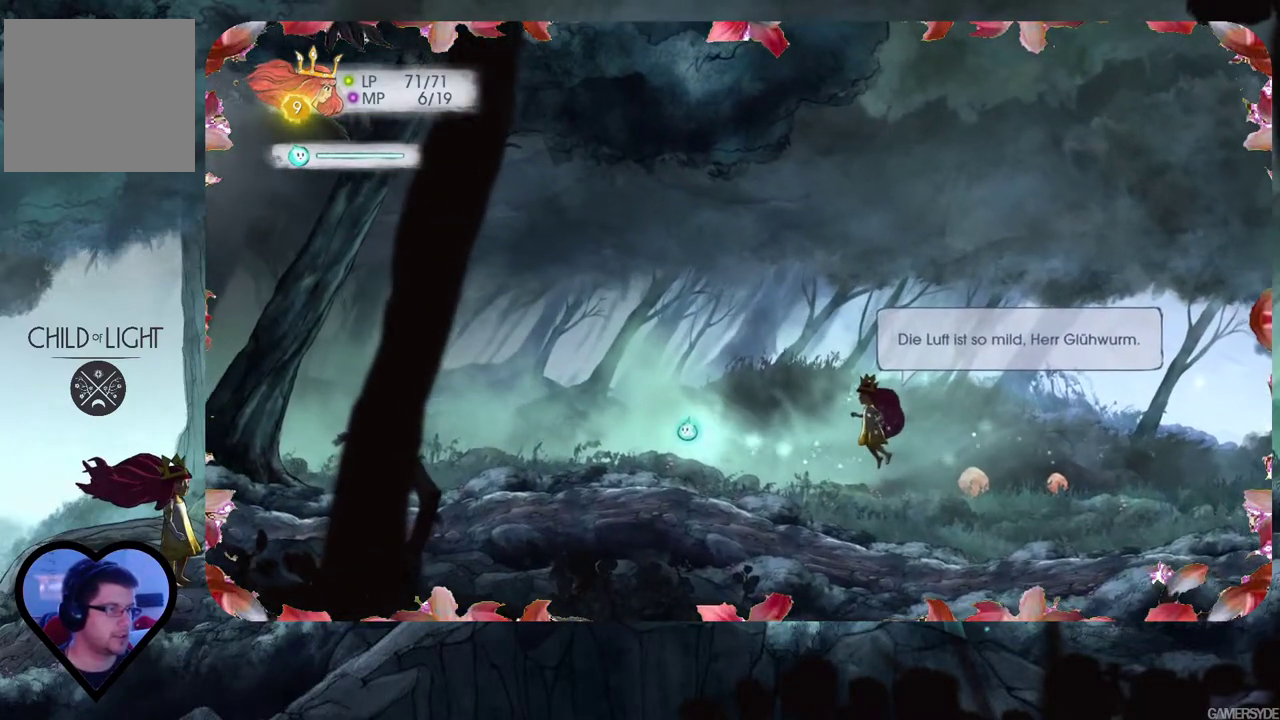
{"buttons": [], "left_stick": "up", "right_stick": "center", "events": [[450, "left_stick", "up"]]}
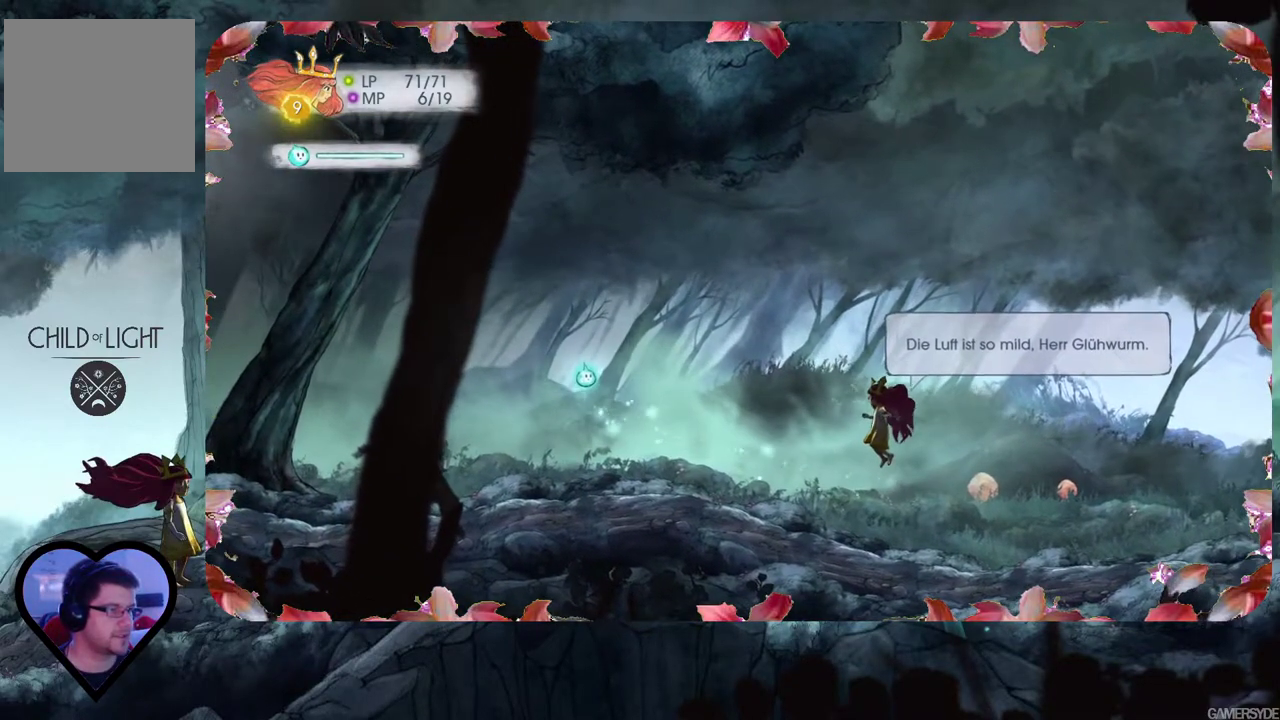
{"buttons": [], "left_stick": "up", "right_stick": "center", "events": []}
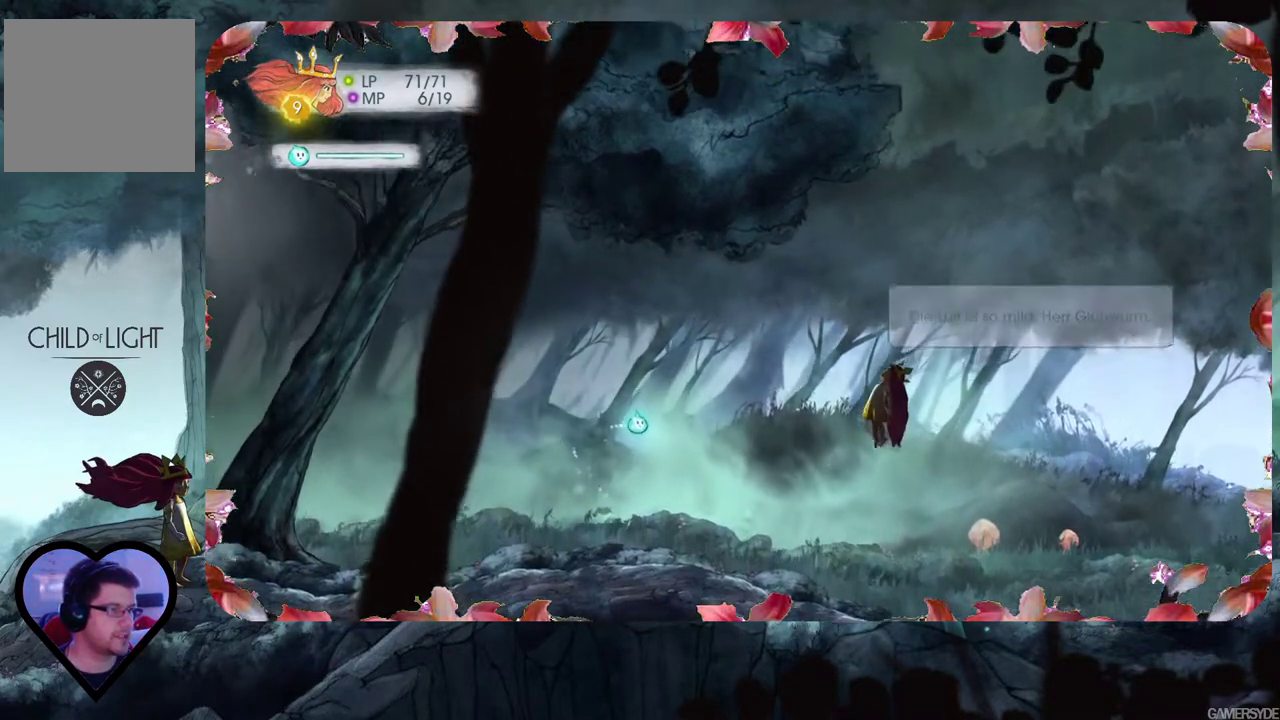
{"buttons": [], "left_stick": "up-right", "right_stick": "center", "events": [[100, "left_stick", "up-right"]]}
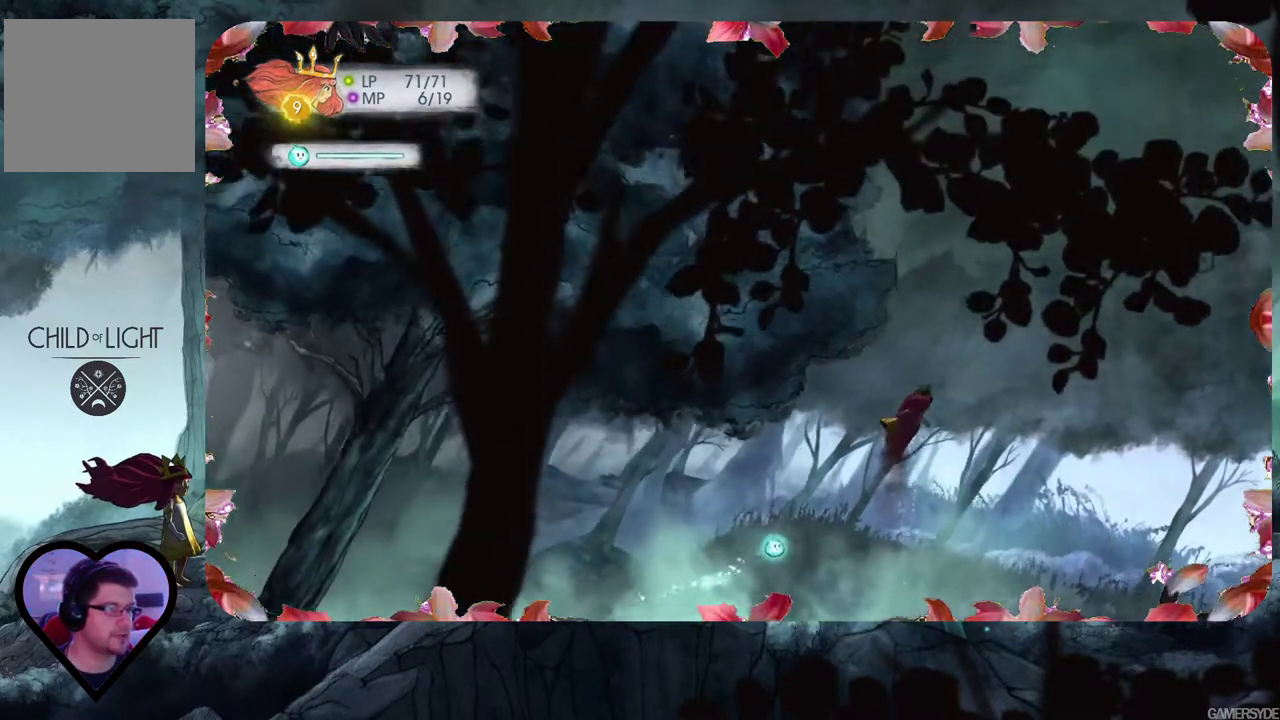
{"buttons": [], "left_stick": "up", "right_stick": "center", "events": [[200, "left_stick", "up"]]}
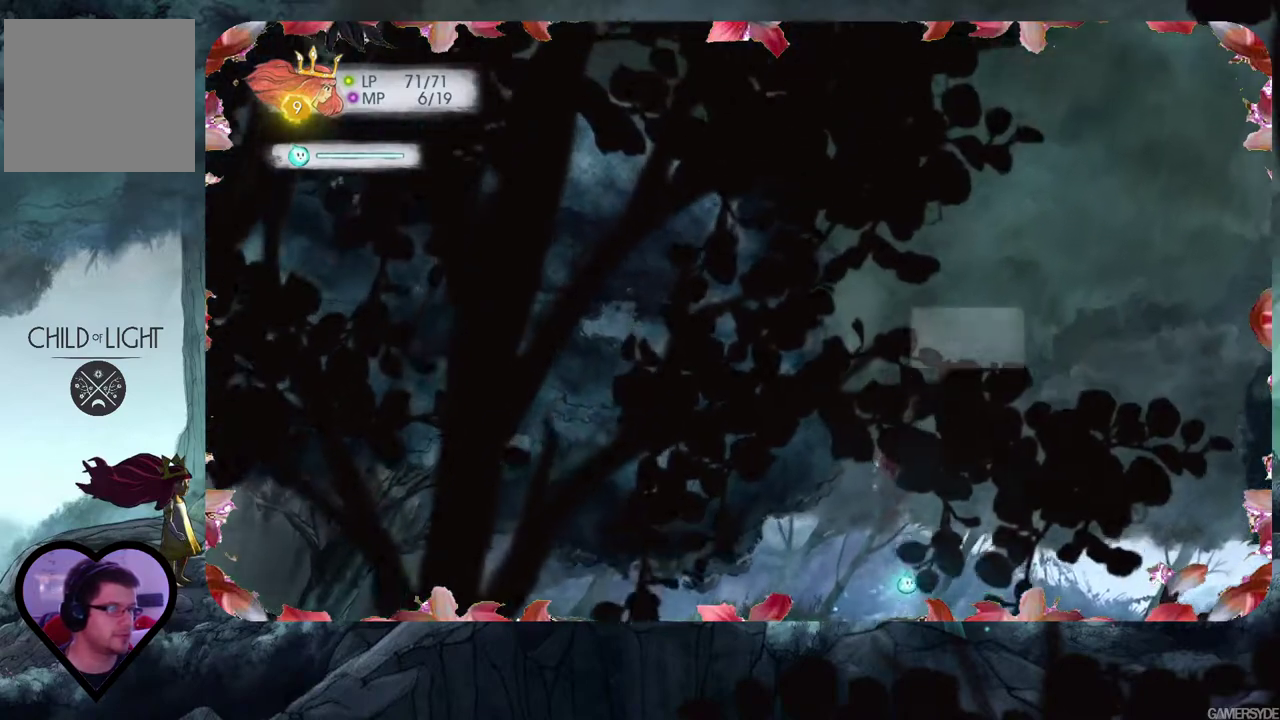
{"buttons": [], "left_stick": "up-right", "right_stick": "center", "events": [[83, "left_stick", "up-right"]]}
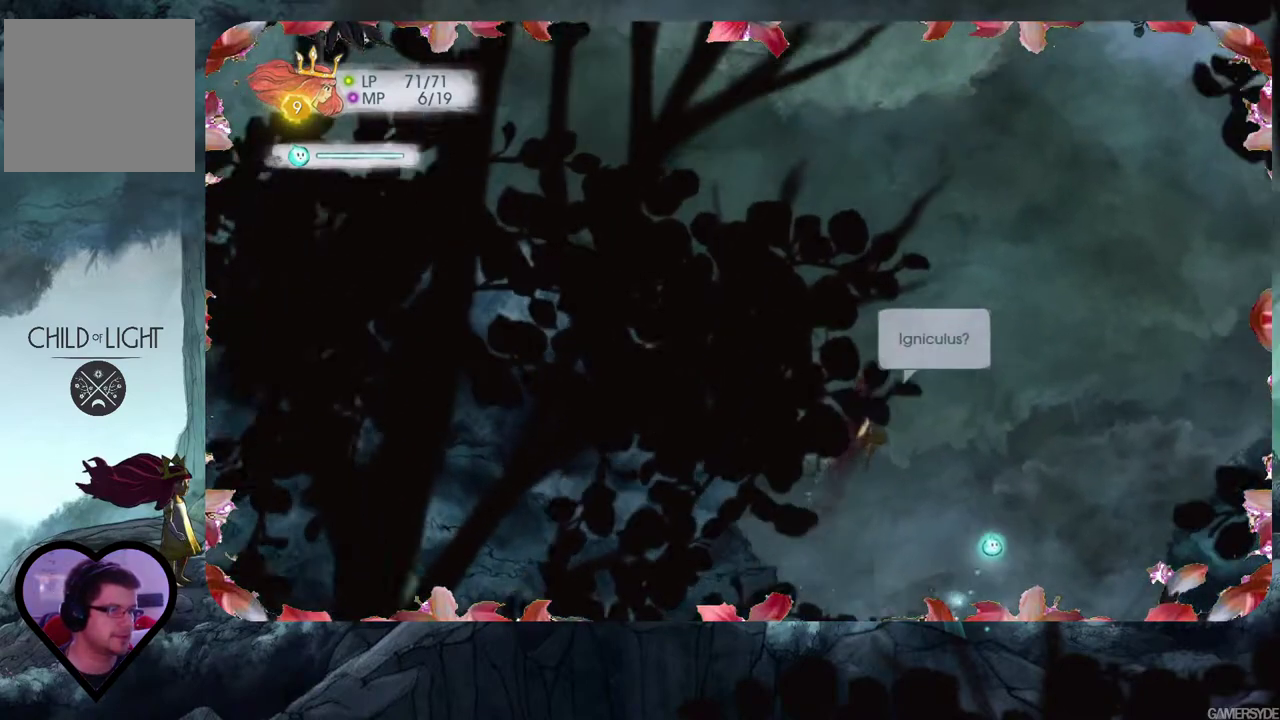
{"buttons": [], "left_stick": "up-left", "right_stick": "center", "events": [[217, "left_stick", "up"], [417, "left_stick", "up-left"]]}
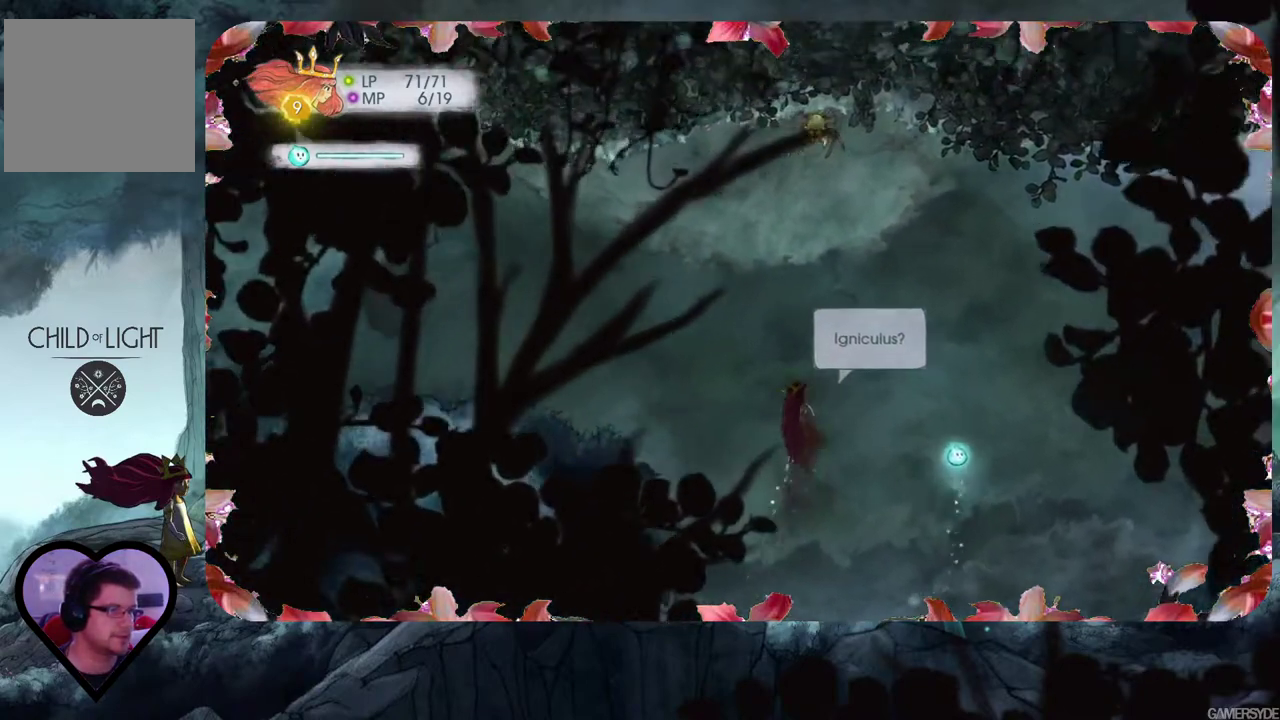
{"buttons": [], "left_stick": "up", "right_stick": "center", "events": [[167, "left_stick", "up"]]}
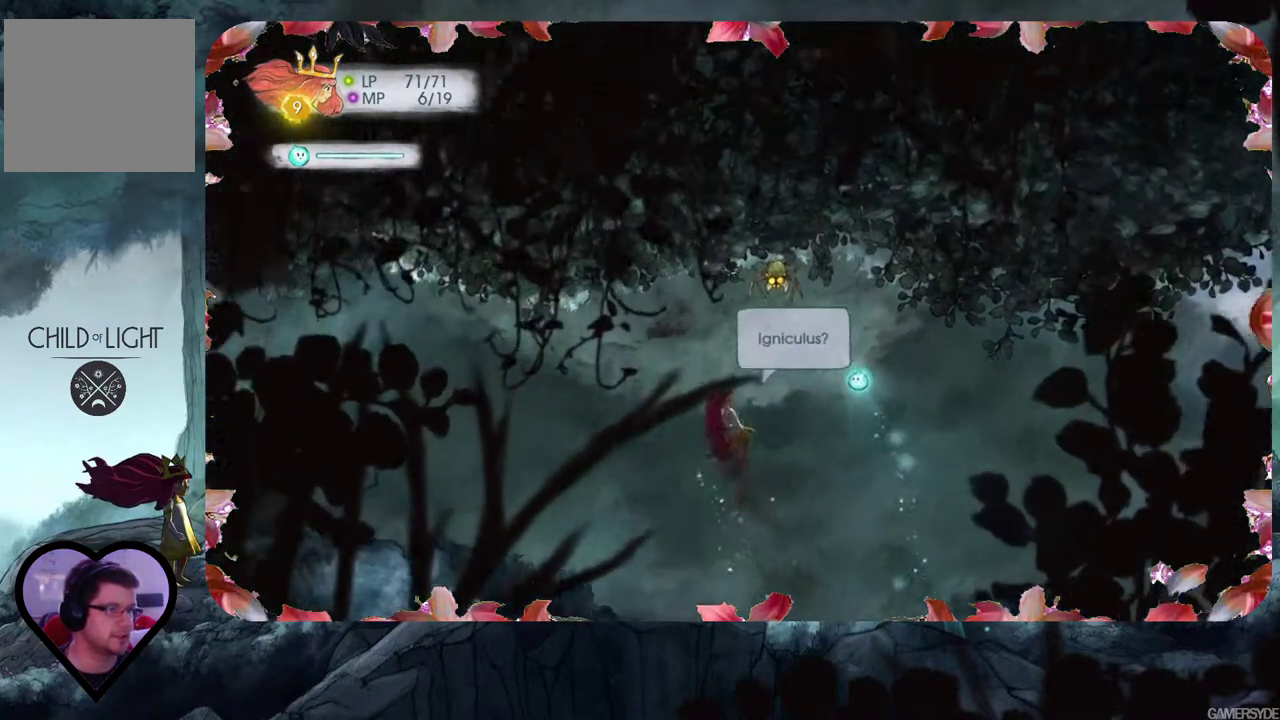
{"buttons": [], "left_stick": "down-left", "right_stick": "up-right", "events": [[100, "left_stick", "down"], [217, "left_stick", "down-left"], [300, "right_stick", "left"], [400, "right_stick", "up"], [483, "right_stick", "up-right"]]}
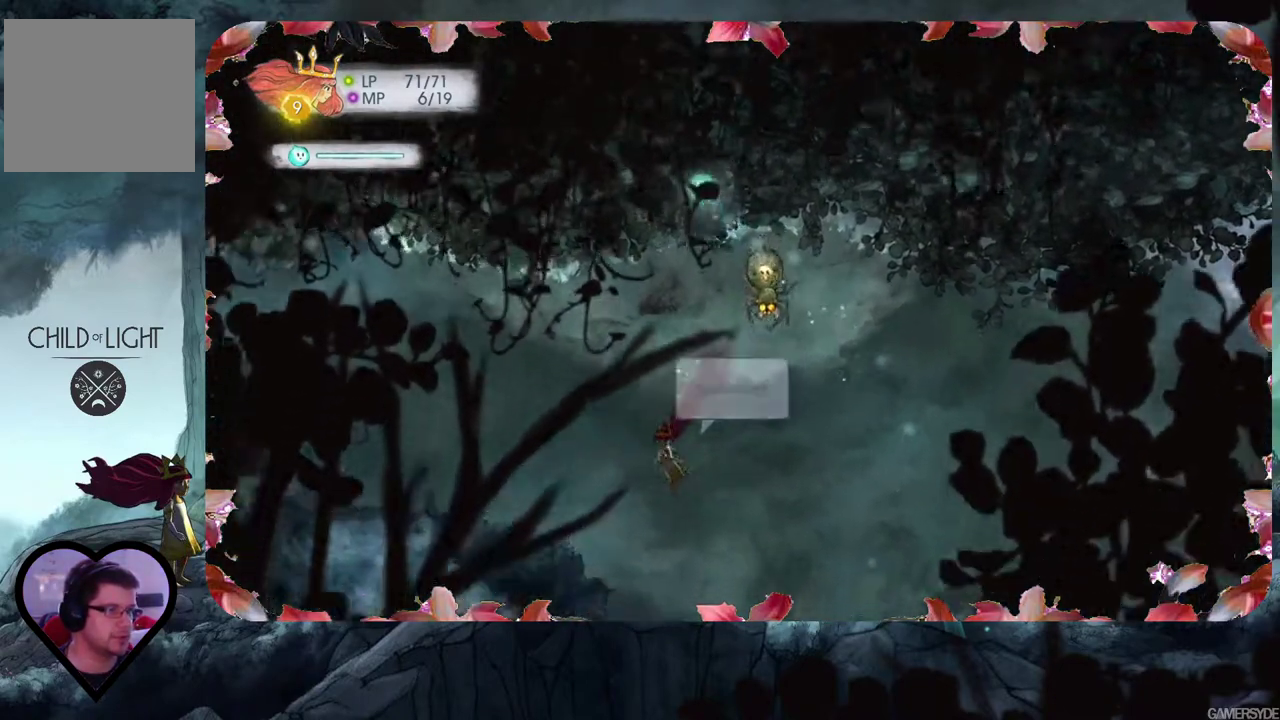
{"buttons": [], "left_stick": "center", "right_stick": "center", "events": [[183, "right_stick", "down-right"], [250, "left_stick", "down-right"], [317, "right_stick", "center"], [350, "left_stick", "up-right"], [400, "left_stick", "center"]]}
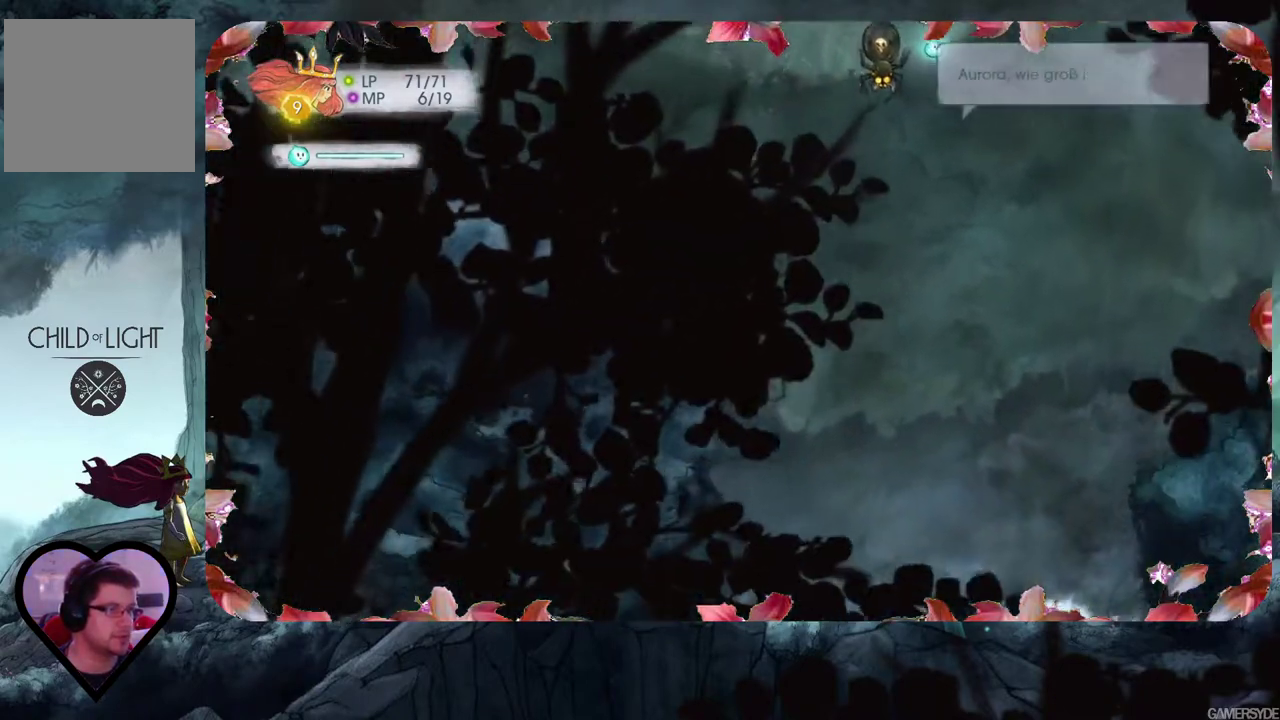
{"buttons": [], "left_stick": "up", "right_stick": "center", "events": [[100, "right_stick", "down-left"], [233, "left_stick", "up"], [233, "right_stick", "left"], [350, "right_stick", "center"]]}
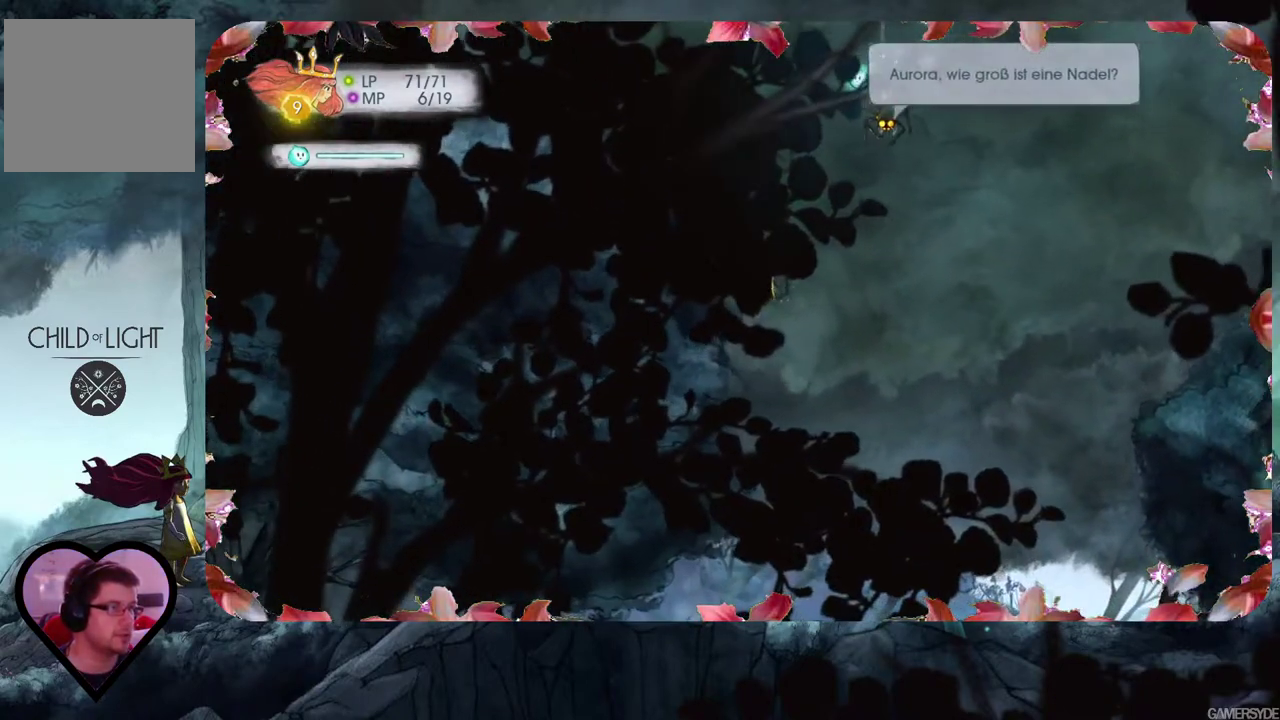
{"buttons": ["L2"], "left_stick": "center", "right_stick": "center", "events": [[33, "right_stick", "down"], [83, "left_stick", "up-right"], [250, "right_stick", "down-right"], [300, "left_stick", "center"], [367, "right_stick", "center"], [500, "L2", "down"]]}
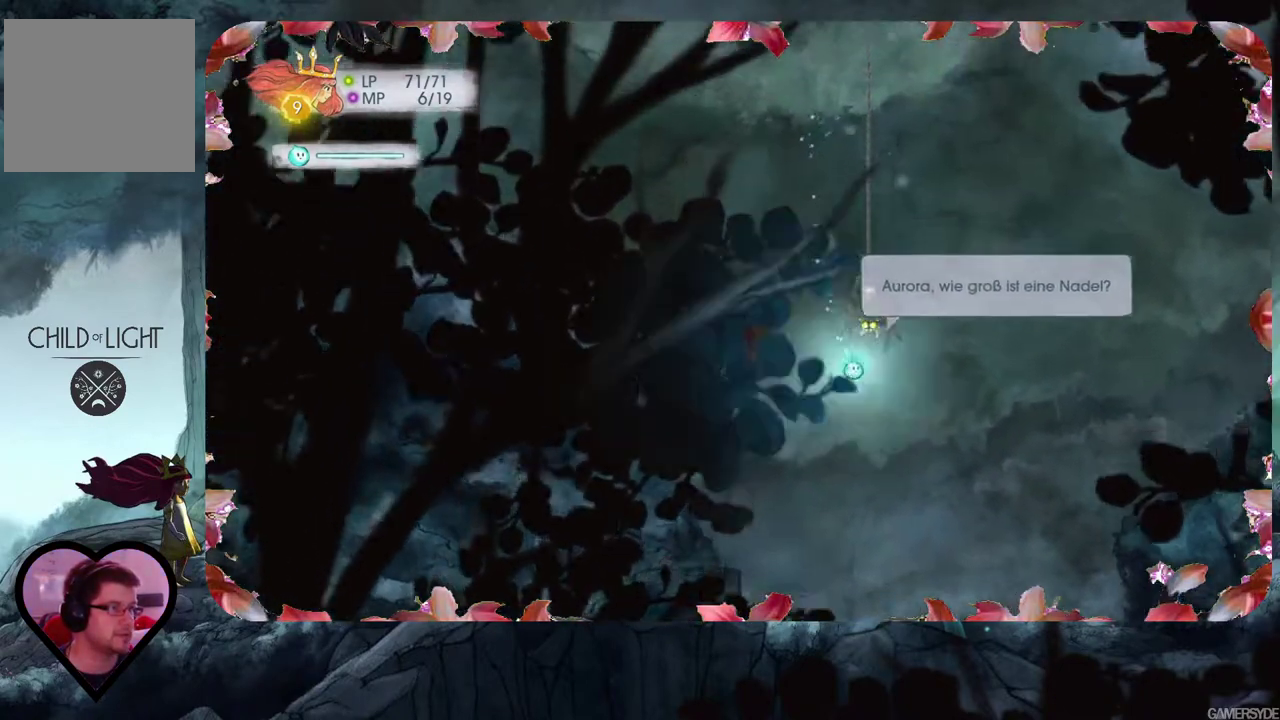
{"buttons": ["L2"], "left_stick": "up-right", "right_stick": "center", "events": [[317, "left_stick", "up"], [483, "left_stick", "up-right"]]}
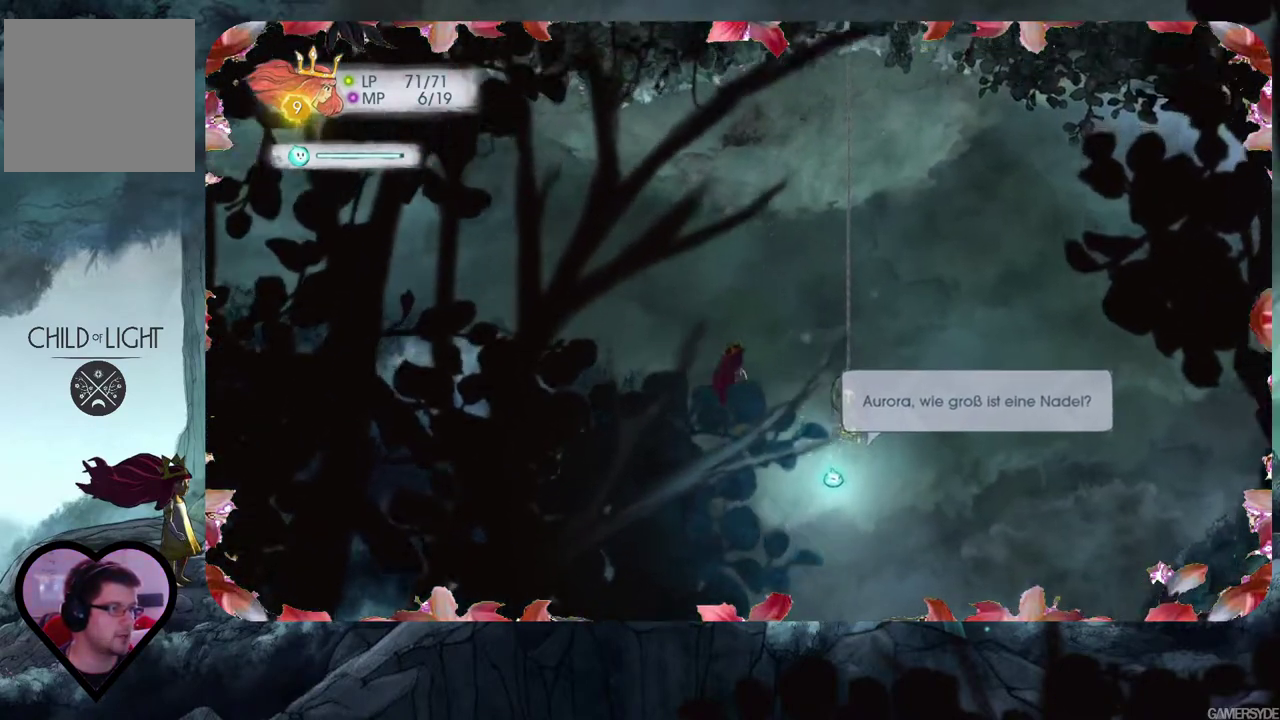
{"buttons": ["L2"], "left_stick": "center", "right_stick": "center", "events": [[333, "left_stick", "right"], [500, "left_stick", "center"]]}
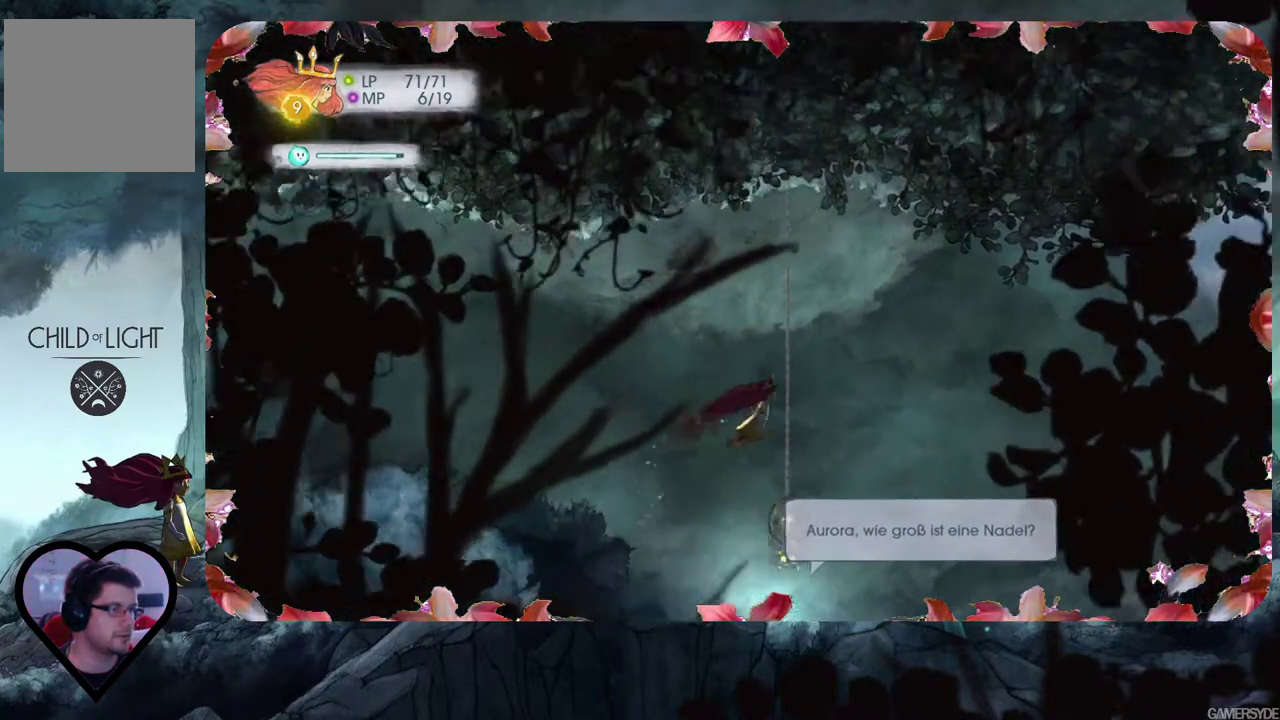
{"buttons": [], "left_stick": "center", "right_stick": "center", "events": [[33, "L2", "up"]]}
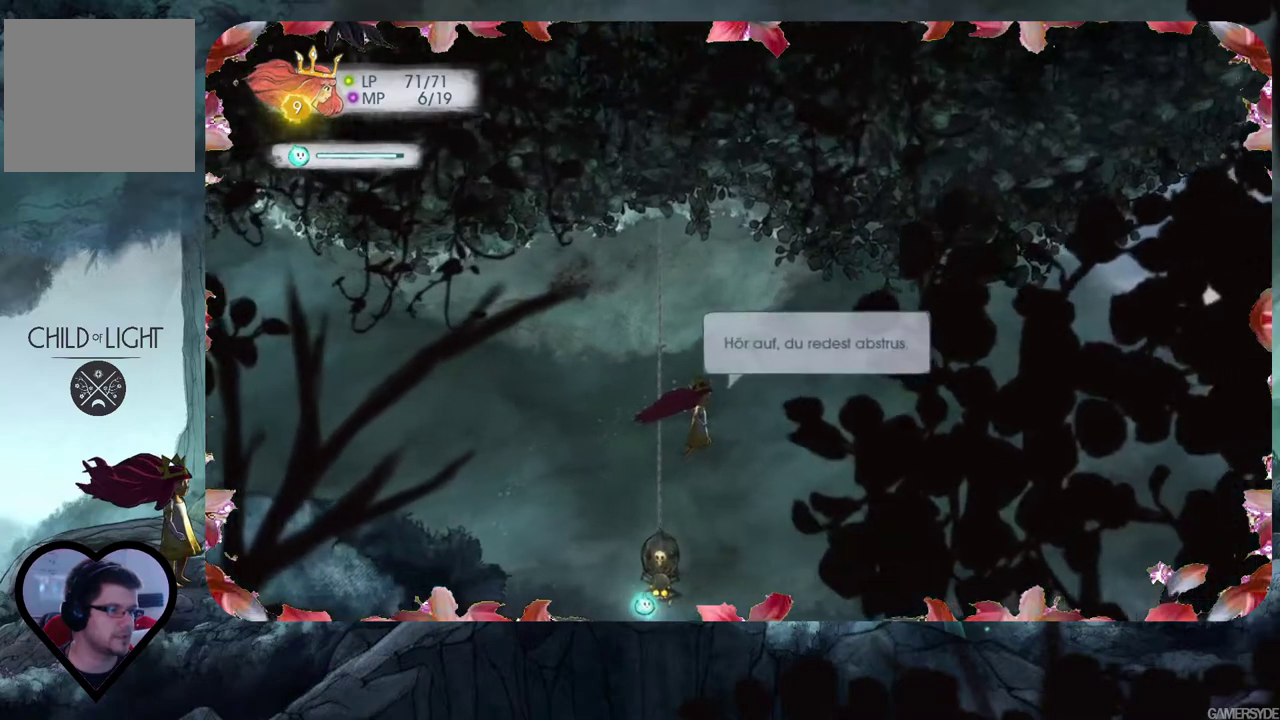
{"buttons": [], "left_stick": "center", "right_stick": "center", "events": [[117, "left_stick", "left"], [283, "left_stick", "center"]]}
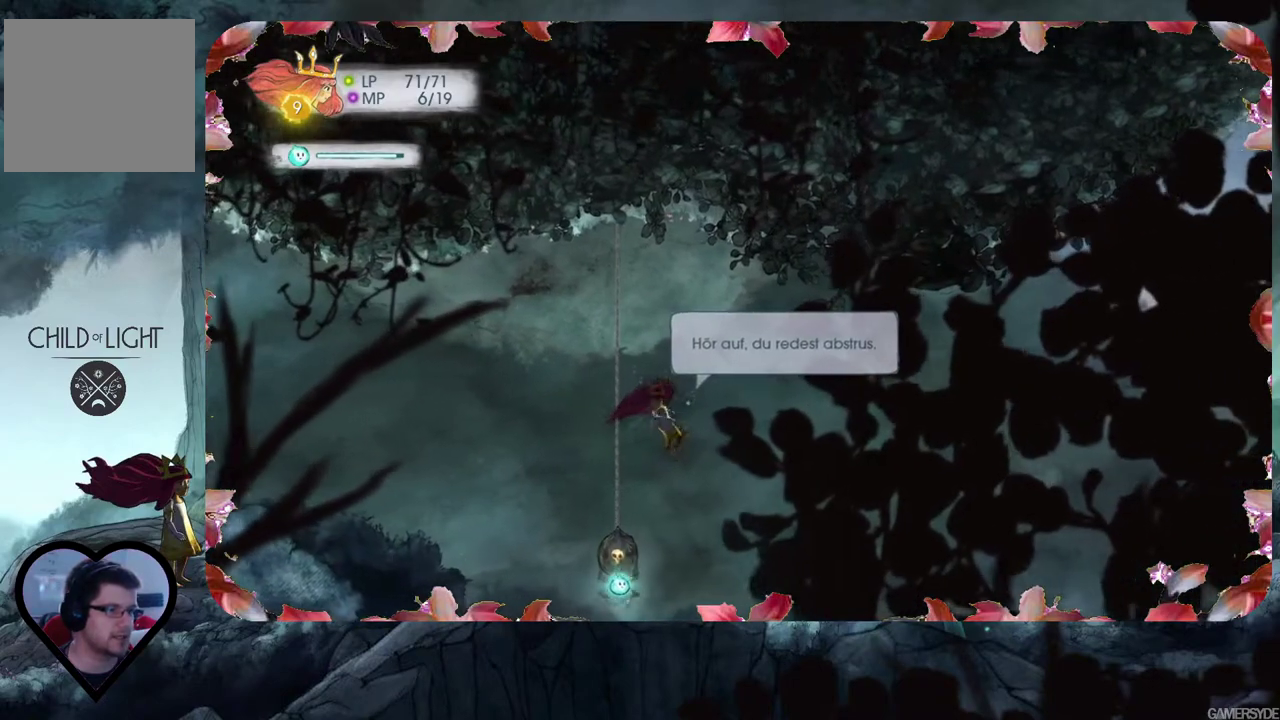
{"buttons": [], "left_stick": "center", "right_stick": "center", "events": [[233, "left_stick", "left"], [400, "left_stick", "center"]]}
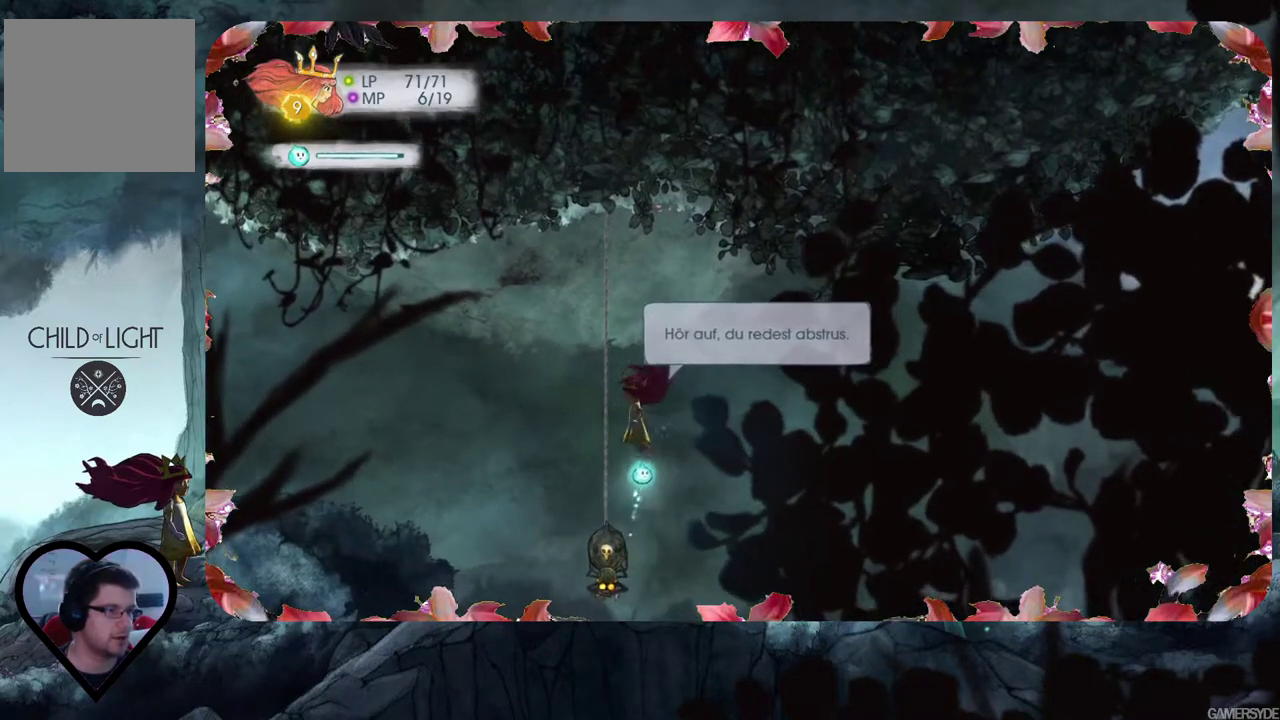
{"buttons": [], "left_stick": "center", "right_stick": "center", "events": []}
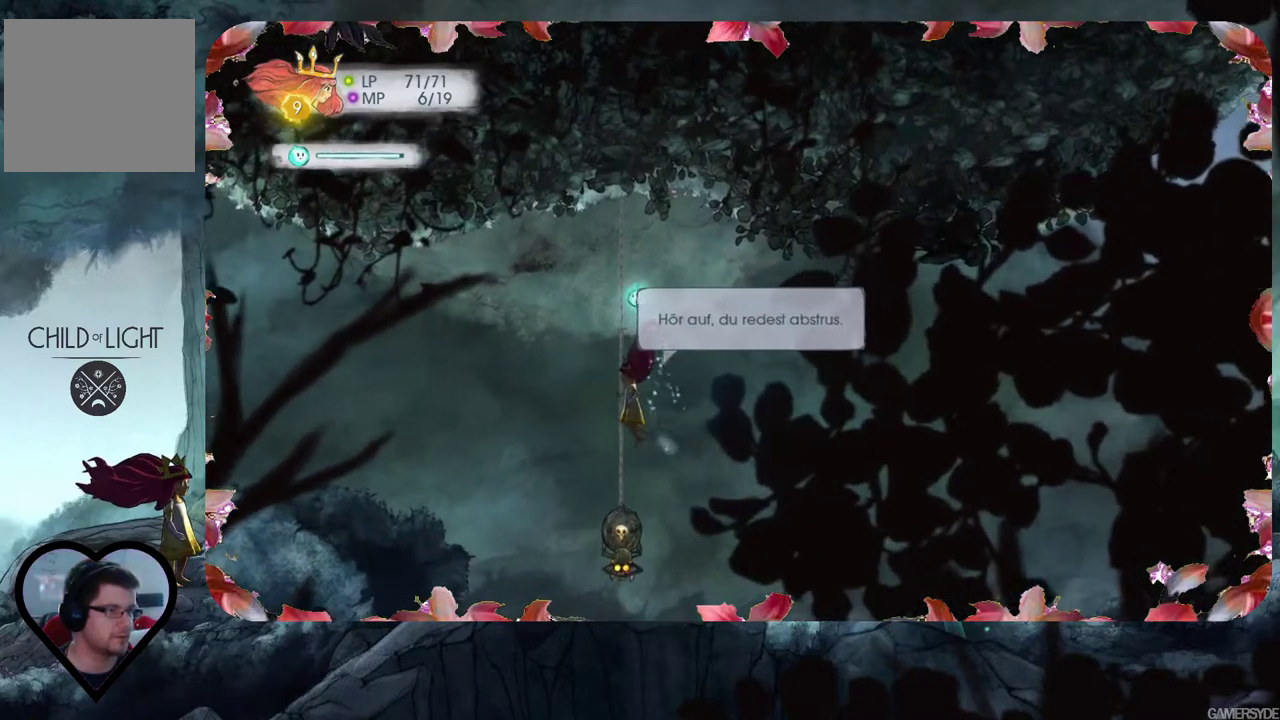
{"buttons": [], "left_stick": "center", "right_stick": "center", "events": []}
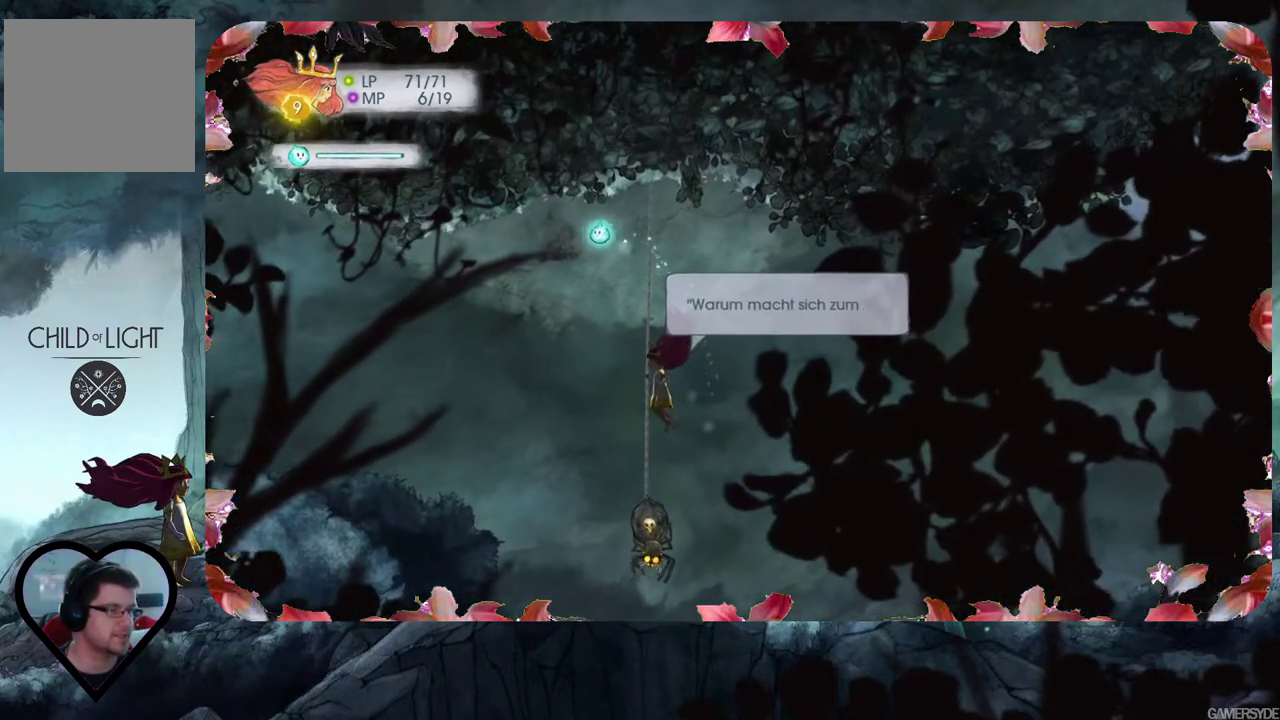
{"buttons": [], "left_stick": "center", "right_stick": "center", "events": []}
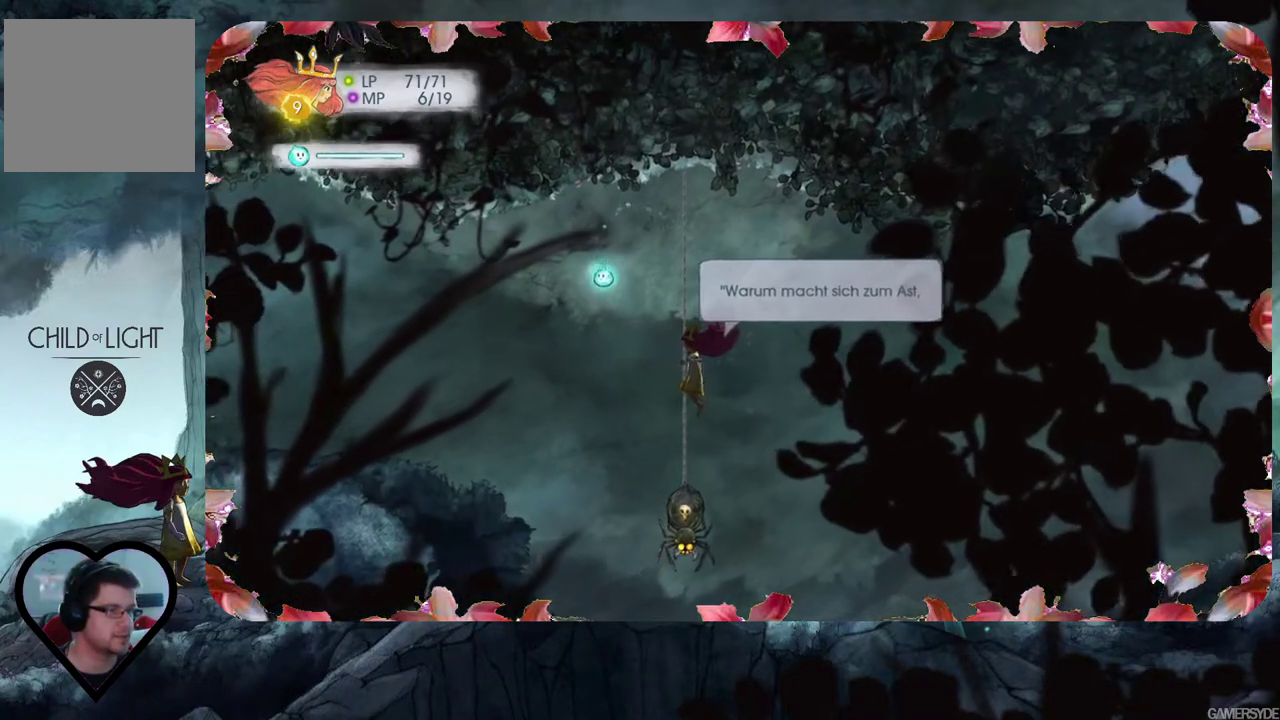
{"buttons": [], "left_stick": "down", "right_stick": "center", "events": [[400, "left_stick", "down"]]}
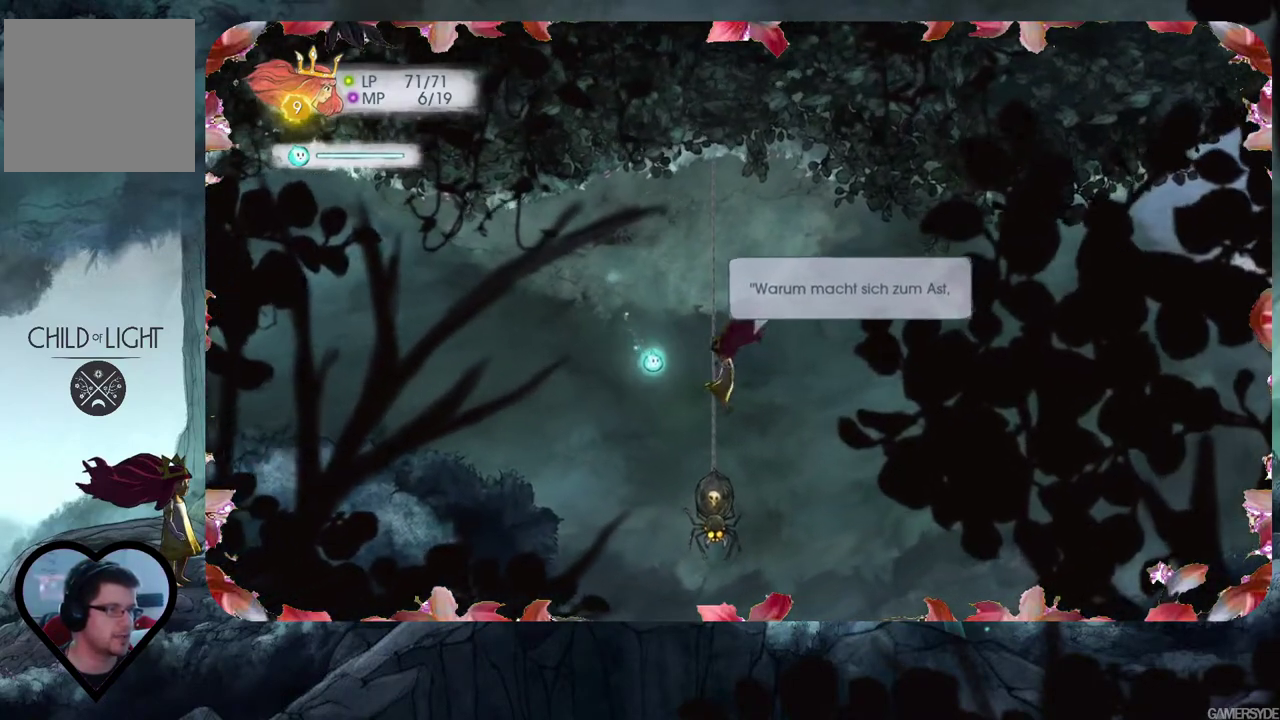
{"buttons": [], "left_stick": "center", "right_stick": "center", "events": [[100, "left_stick", "center"]]}
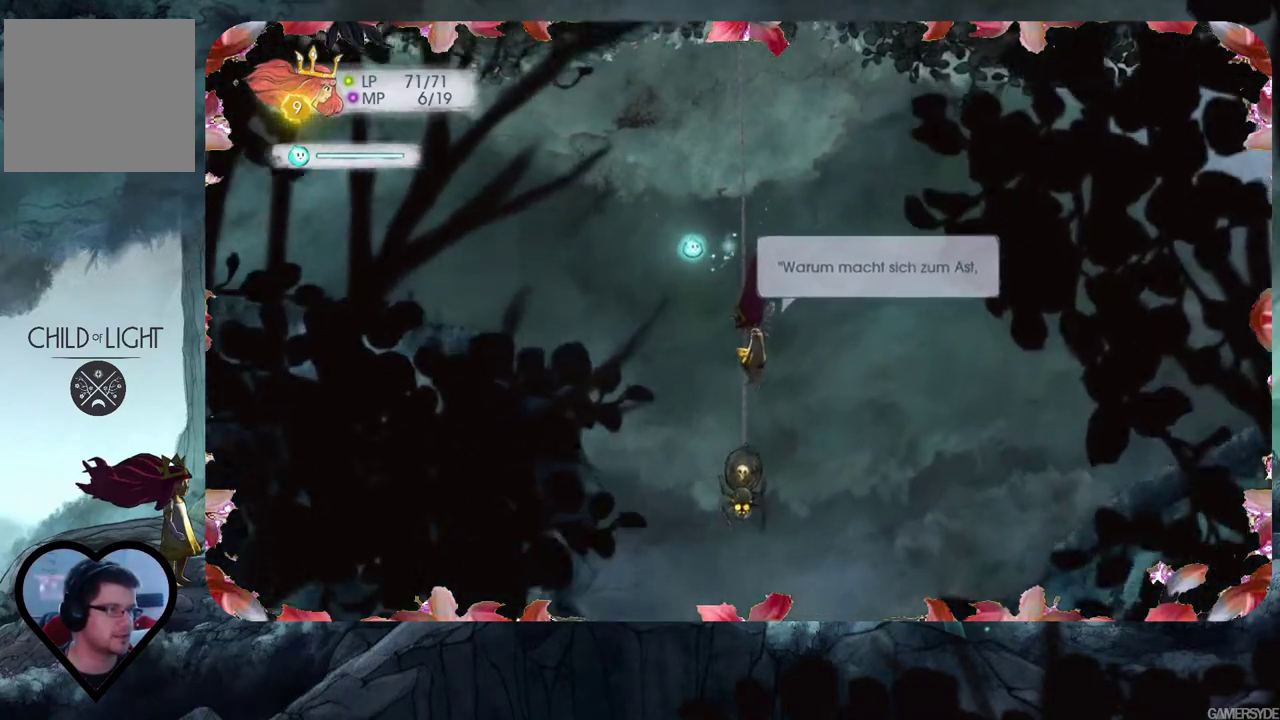
{"buttons": [], "left_stick": "down", "right_stick": "center", "events": [[267, "left_stick", "down"]]}
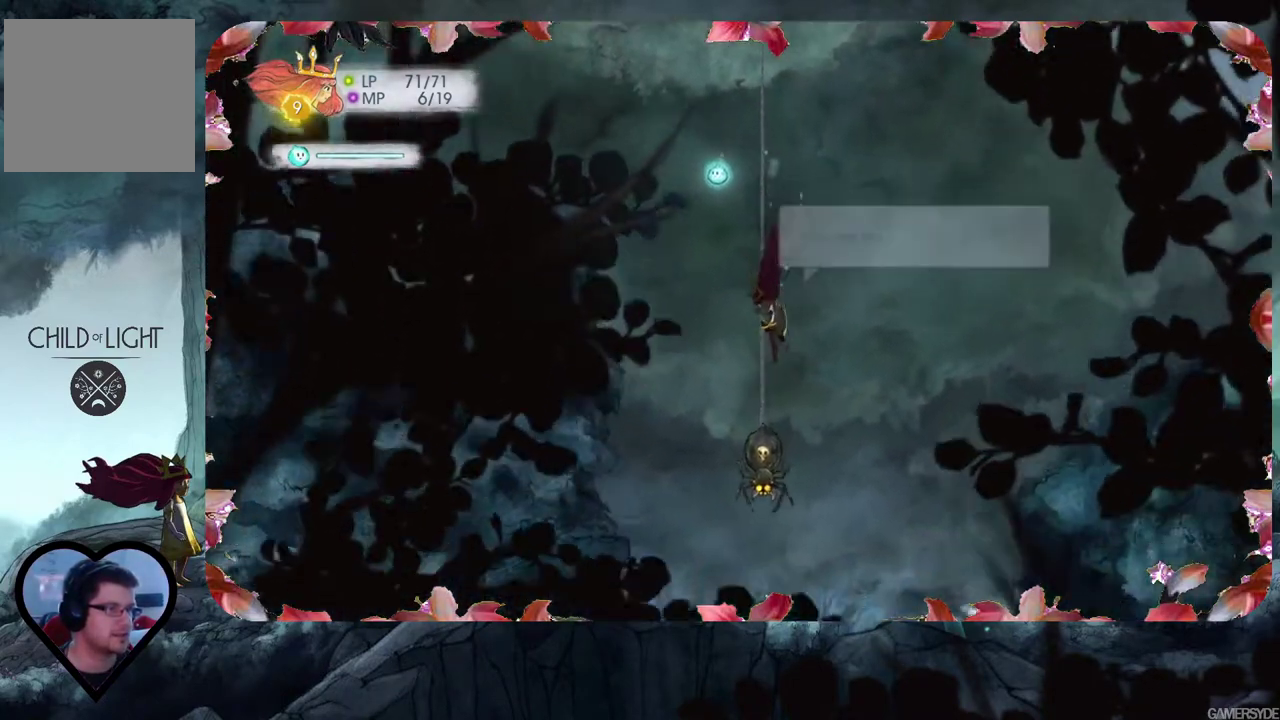
{"buttons": [], "left_stick": "center", "right_stick": "center", "events": [[450, "left_stick", "center"]]}
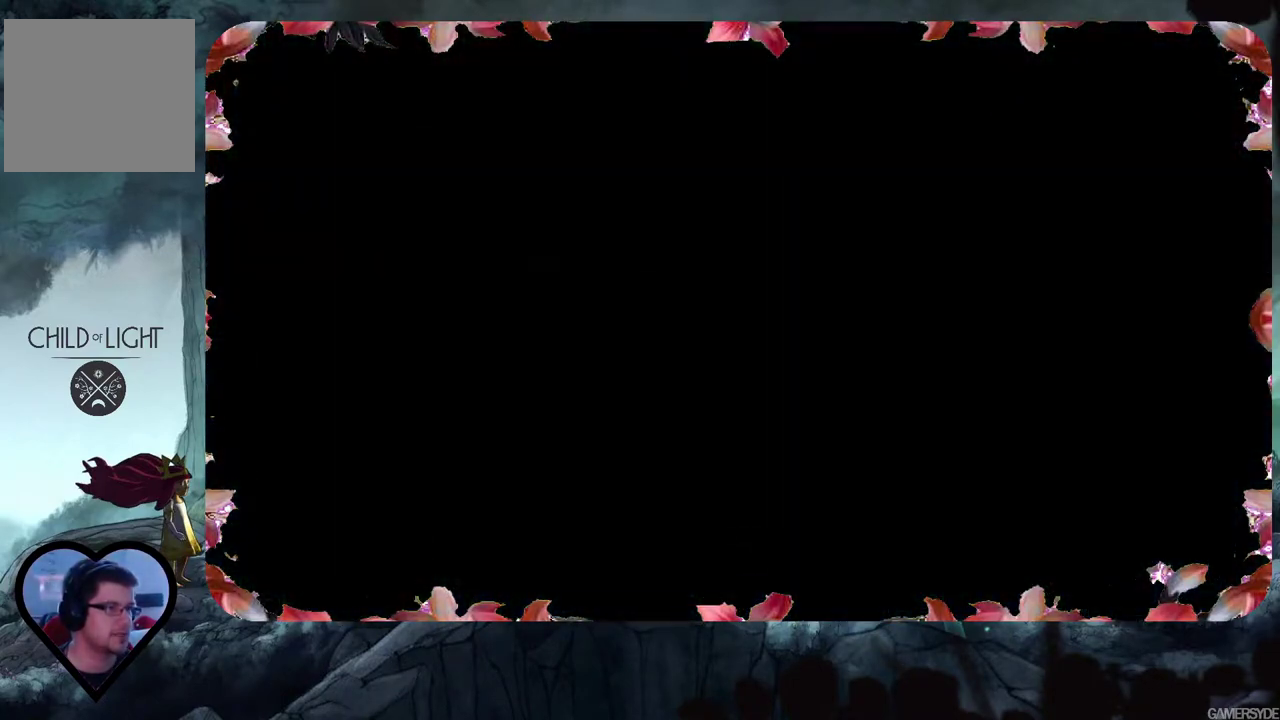
{"buttons": [], "left_stick": "center", "right_stick": "center", "events": []}
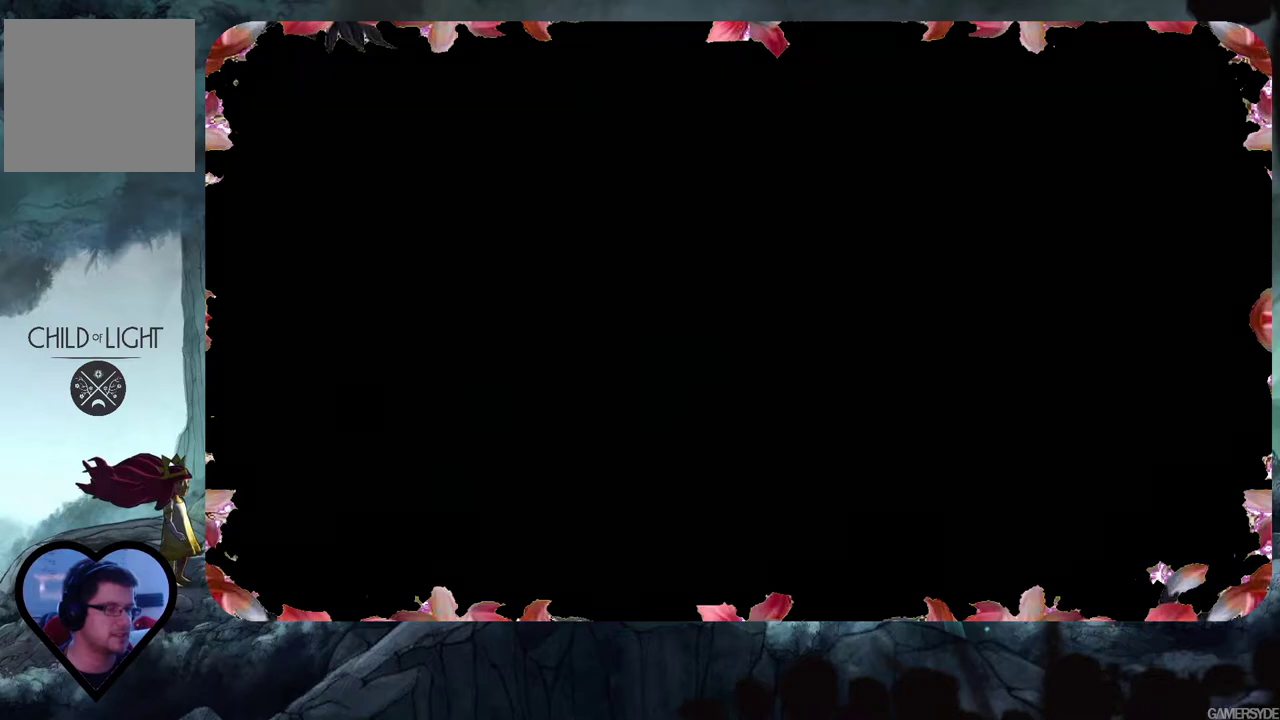
{"buttons": [], "left_stick": "center", "right_stick": "center", "events": []}
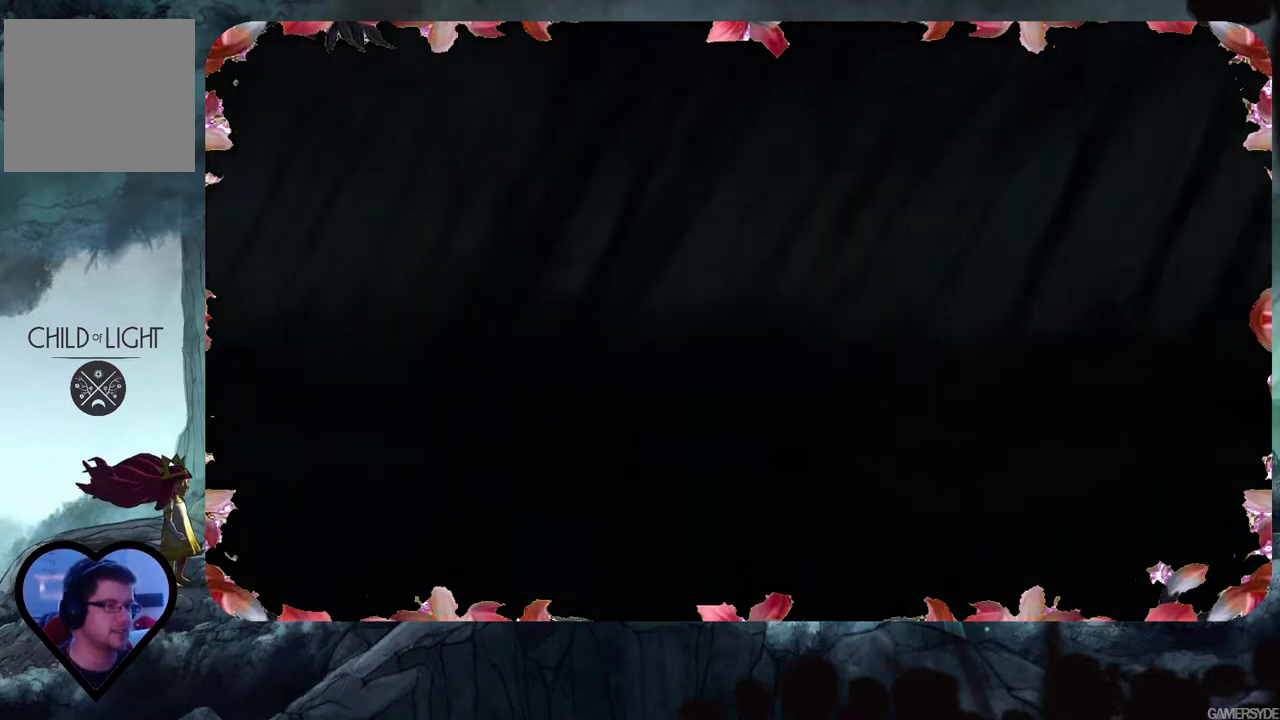
{"buttons": [], "left_stick": "center", "right_stick": "center", "events": []}
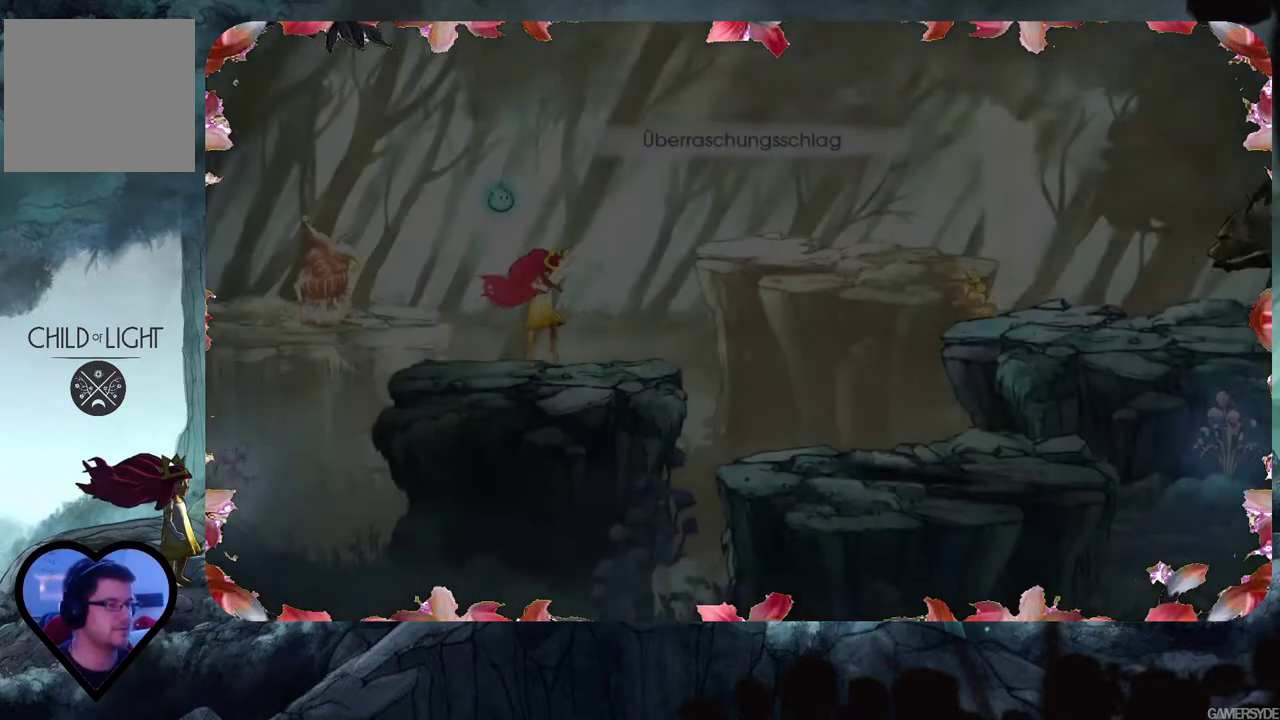
{"buttons": [], "left_stick": "center", "right_stick": "center", "events": []}
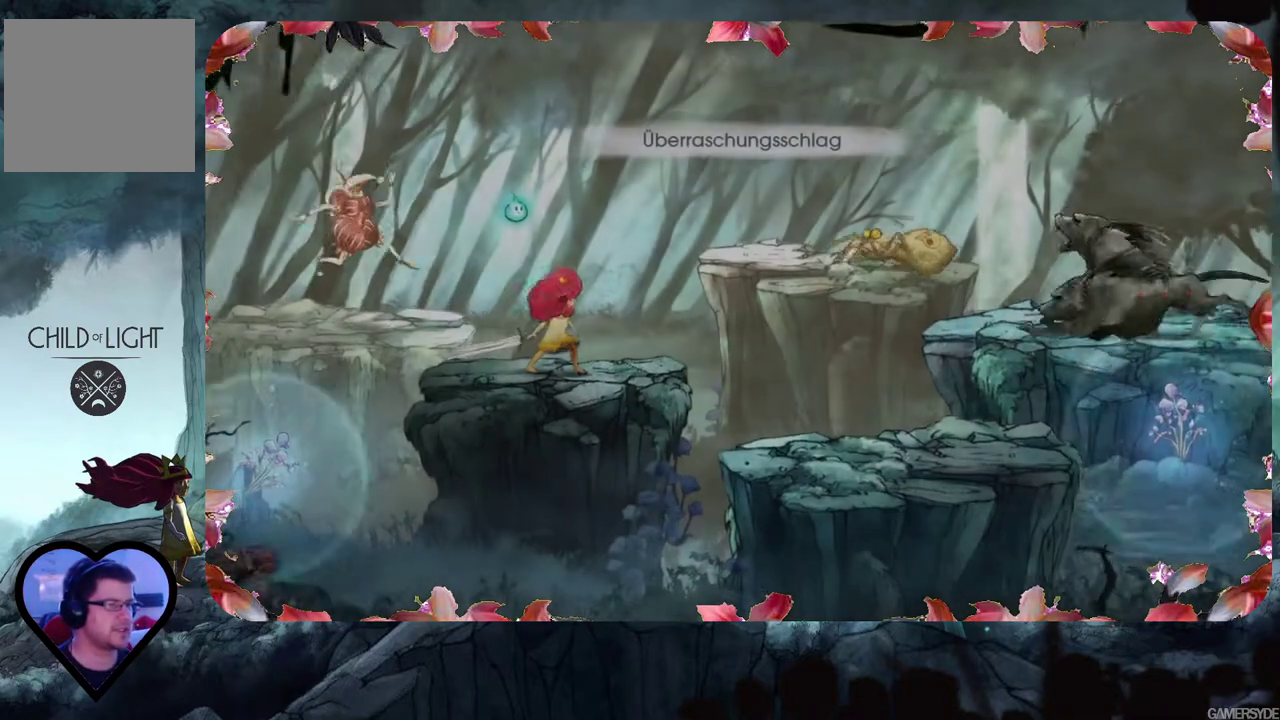
{"buttons": [], "left_stick": "center", "right_stick": "right", "events": [[467, "right_stick", "right"]]}
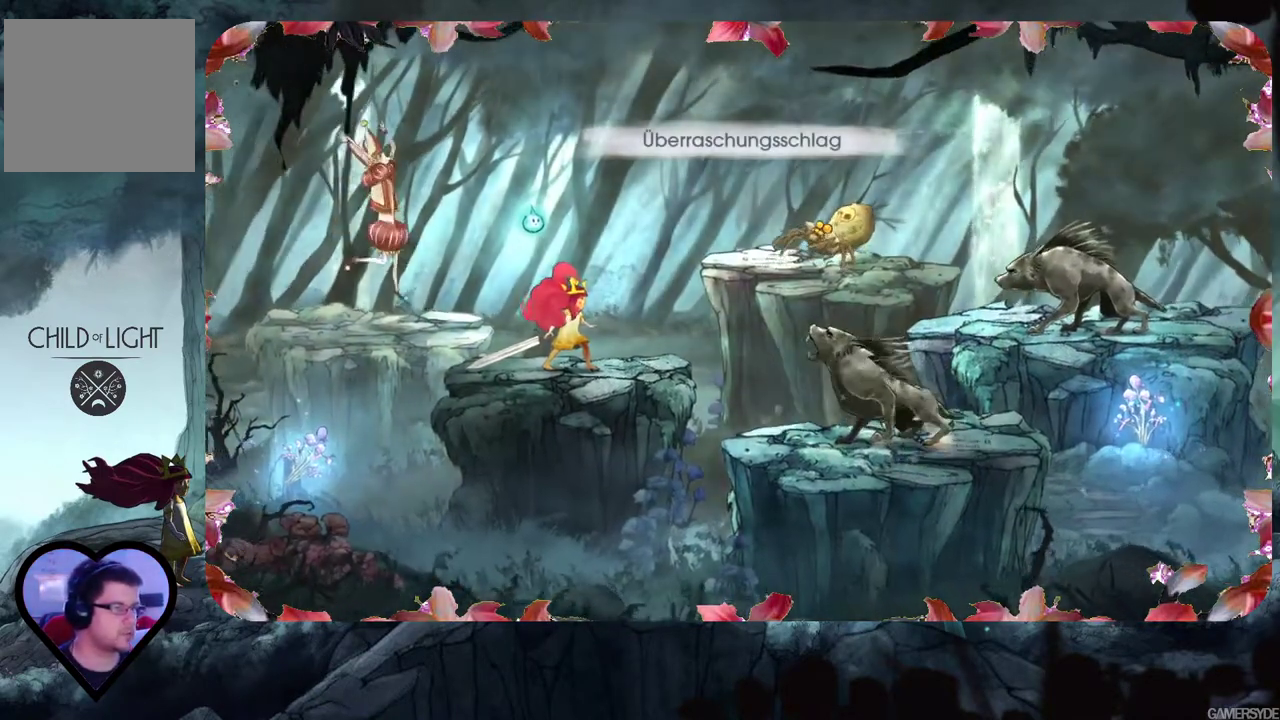
{"buttons": [], "left_stick": "center", "right_stick": "right", "events": []}